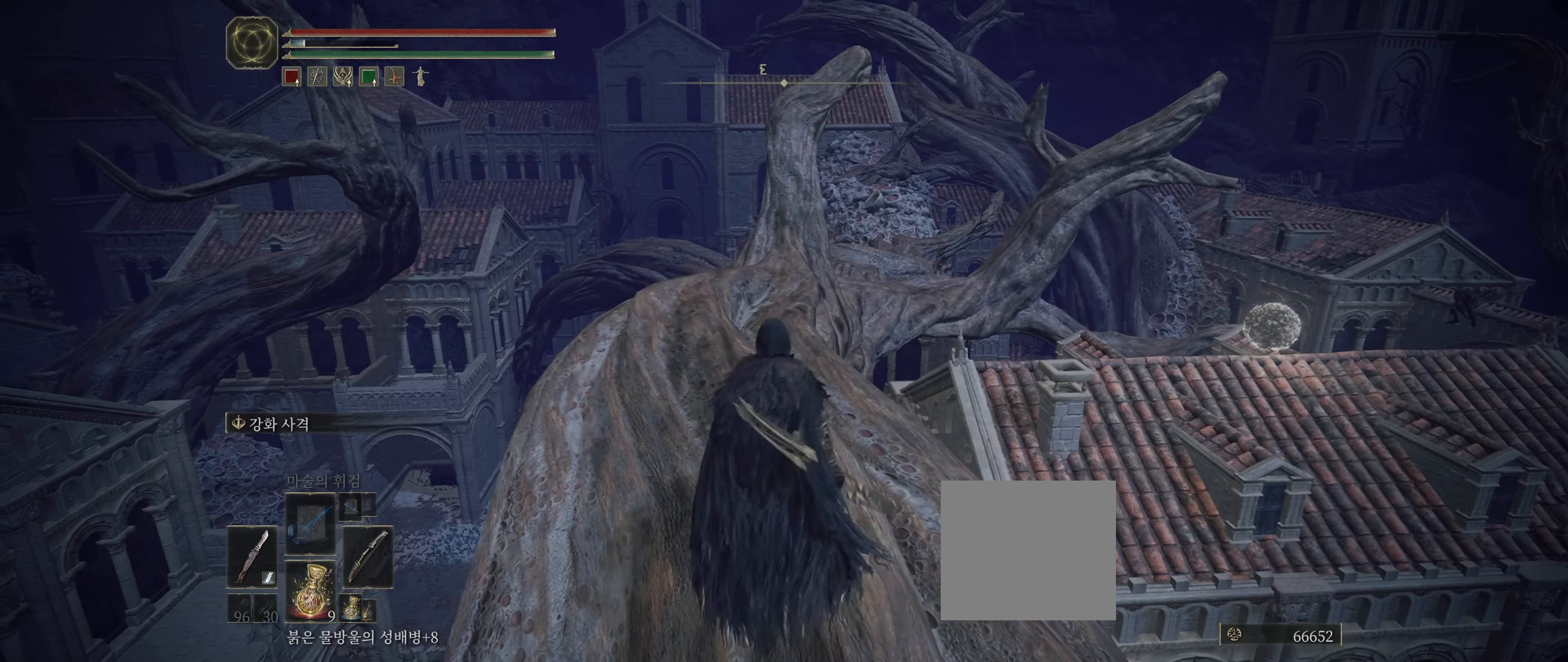
Gameplay with a controller (Xbox layout); each line is a JSON object with the inputs held at the frame after it. "events" lists button and stick changes between this image and that frame as [ms after this image, input, new state], when the widget could be followed in between. Not read: DPAD_DOWN DPAD_LEFT DPAD_RIGHT DPAD_UP HOME L1 L3 R1 R3 other_buttons right_stick.
{"buttons": [], "left_stick": "center", "events": [[67, "left_stick", "center"]]}
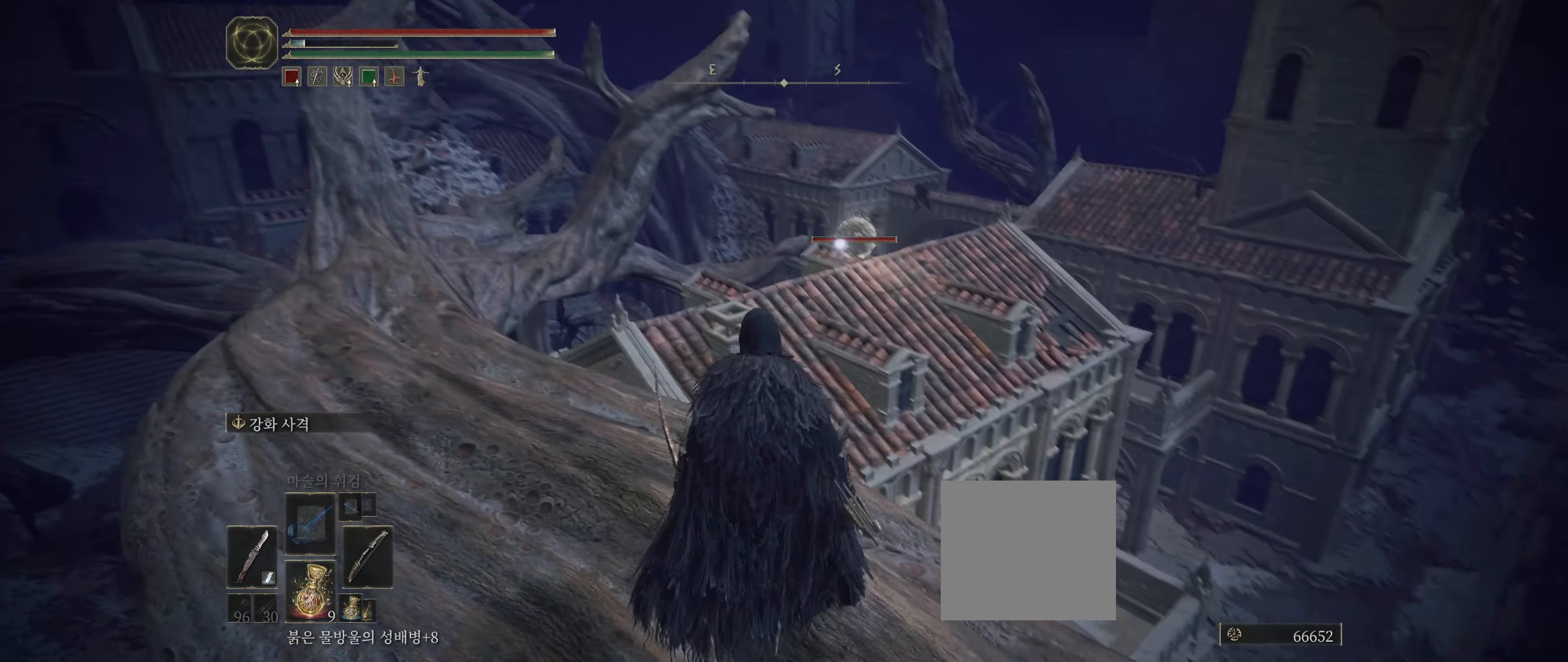
{"buttons": [], "left_stick": "center", "events": []}
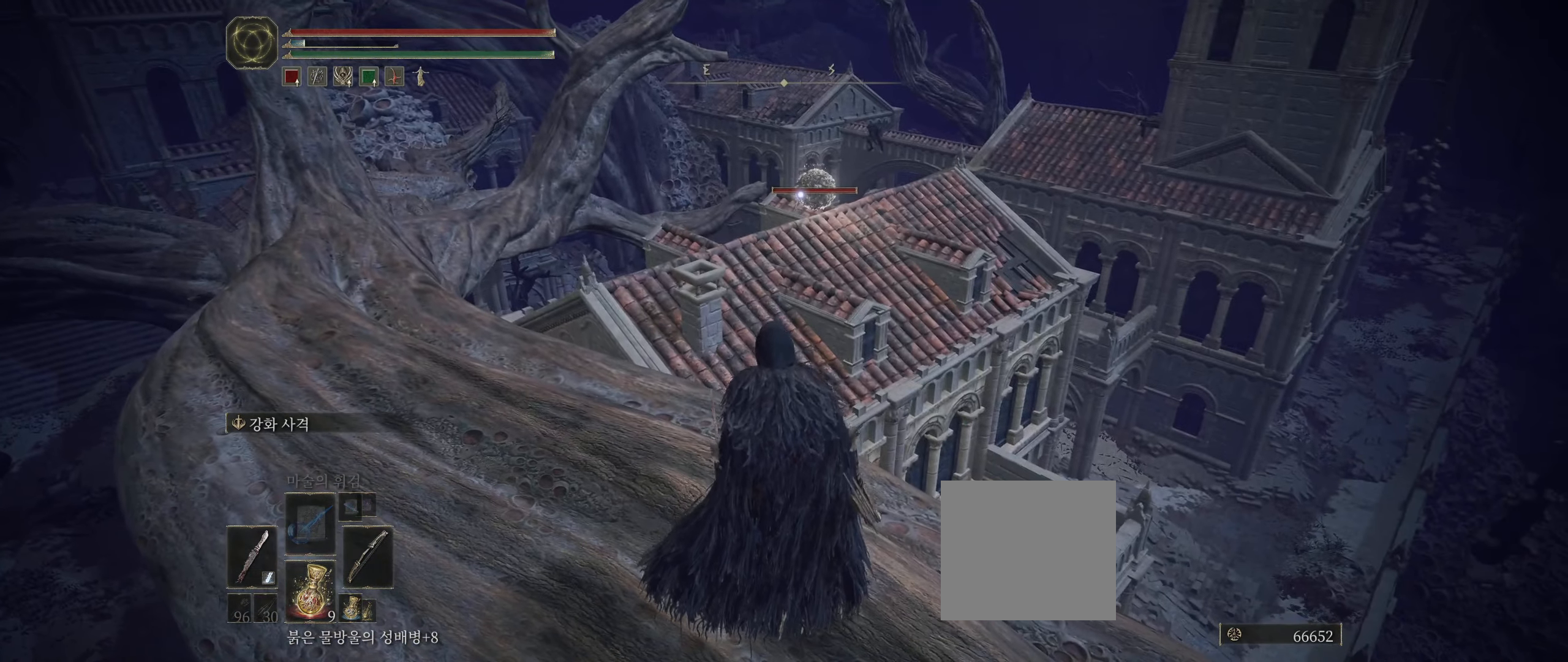
{"buttons": [], "left_stick": "center", "events": [[217, "R2", "down"], [333, "R2", "up"]]}
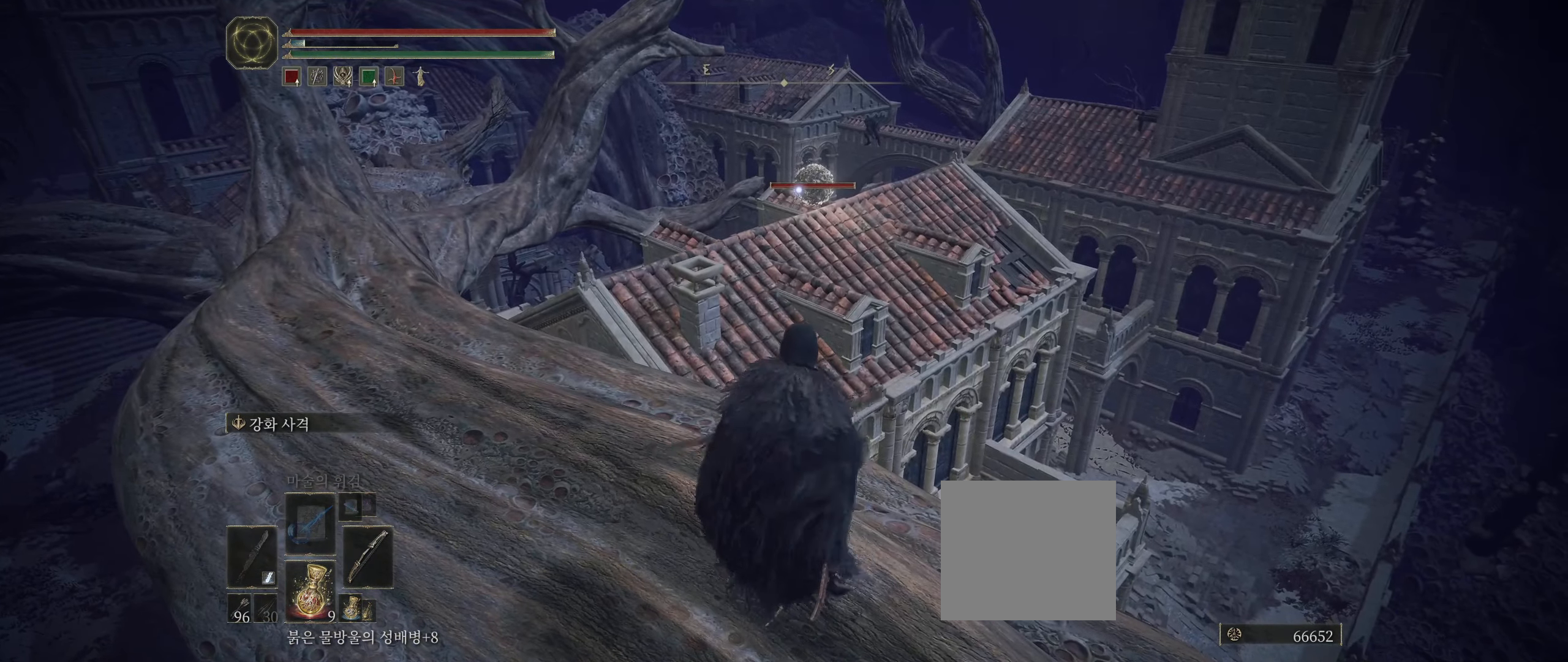
{"buttons": [], "left_stick": "up-left", "events": [[367, "left_stick", "up-left"]]}
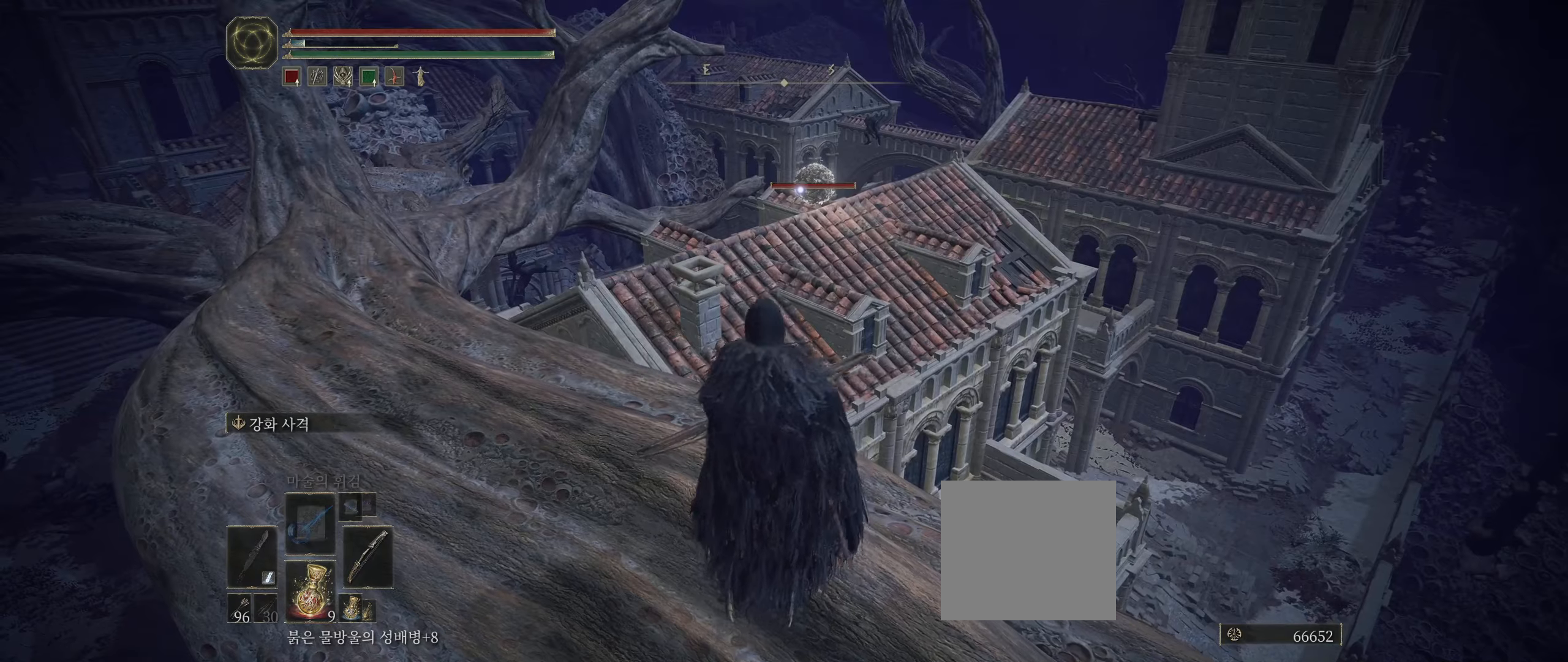
{"buttons": [], "left_stick": "left", "events": [[500, "left_stick", "left"]]}
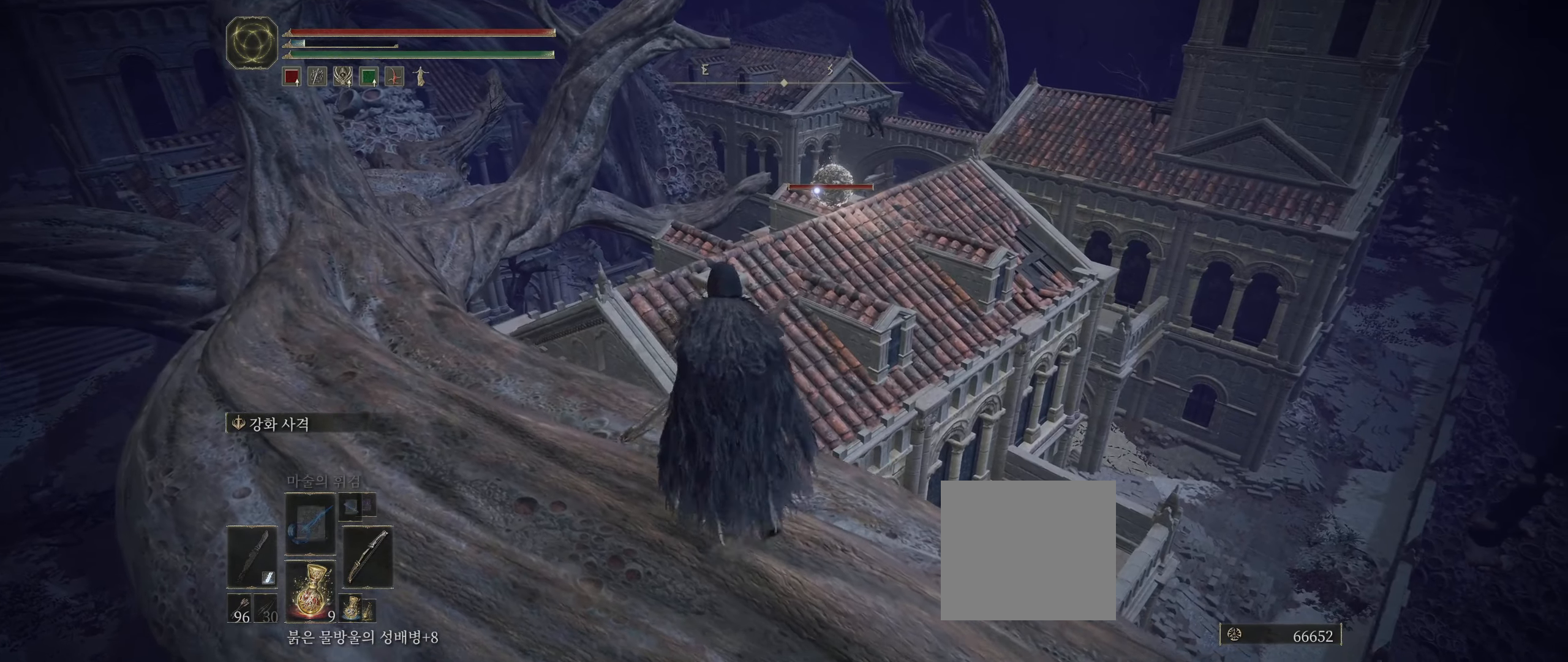
{"buttons": [], "left_stick": "left", "events": []}
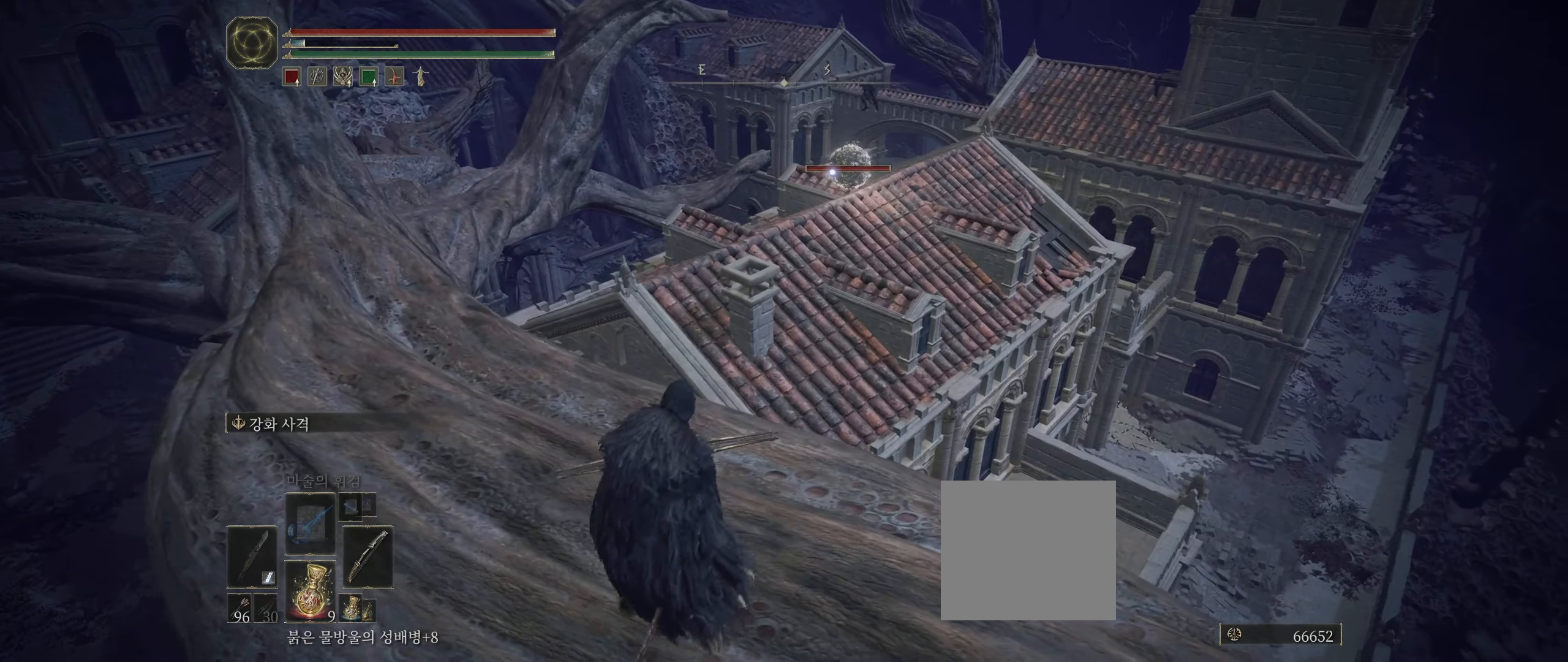
{"buttons": [], "left_stick": "up-left", "events": [[67, "left_stick", "up-left"]]}
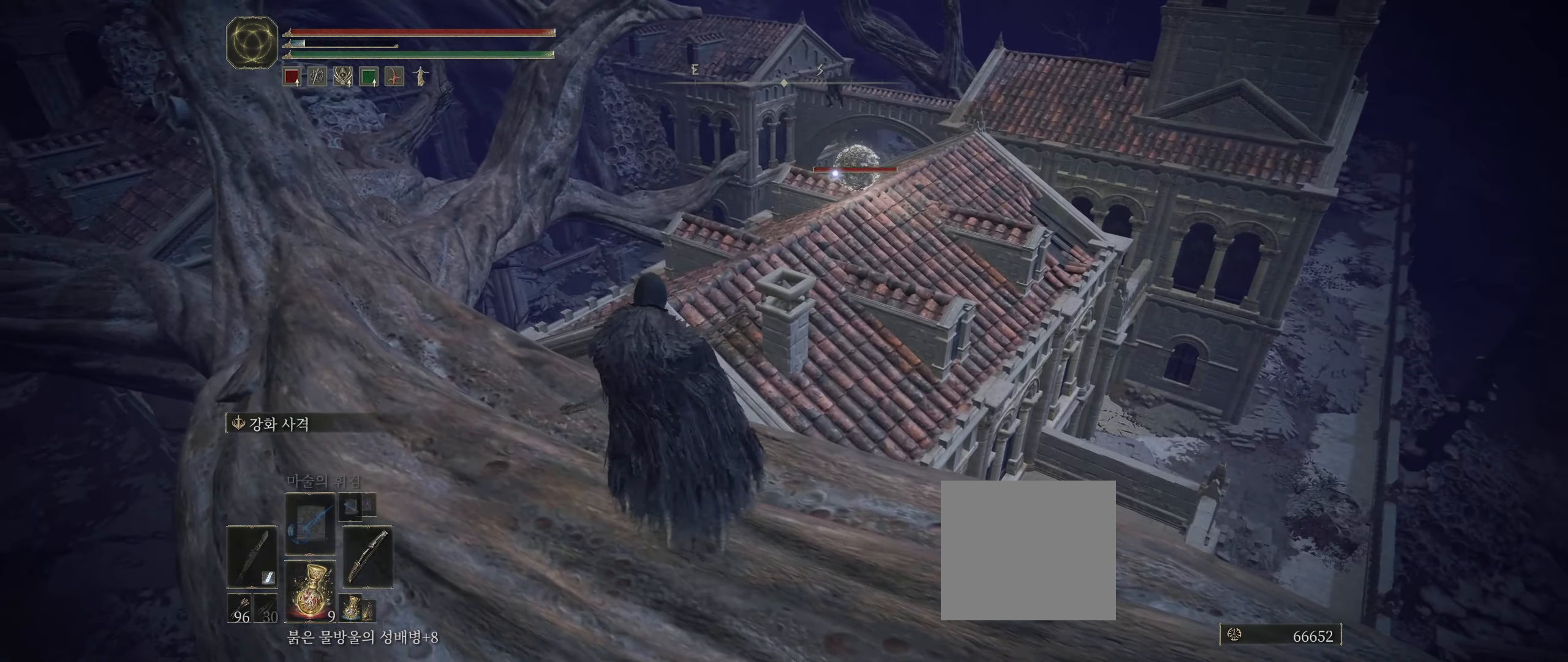
{"buttons": [], "left_stick": "center", "events": [[50, "left_stick", "center"], [150, "R2", "down"], [234, "R2", "up"]]}
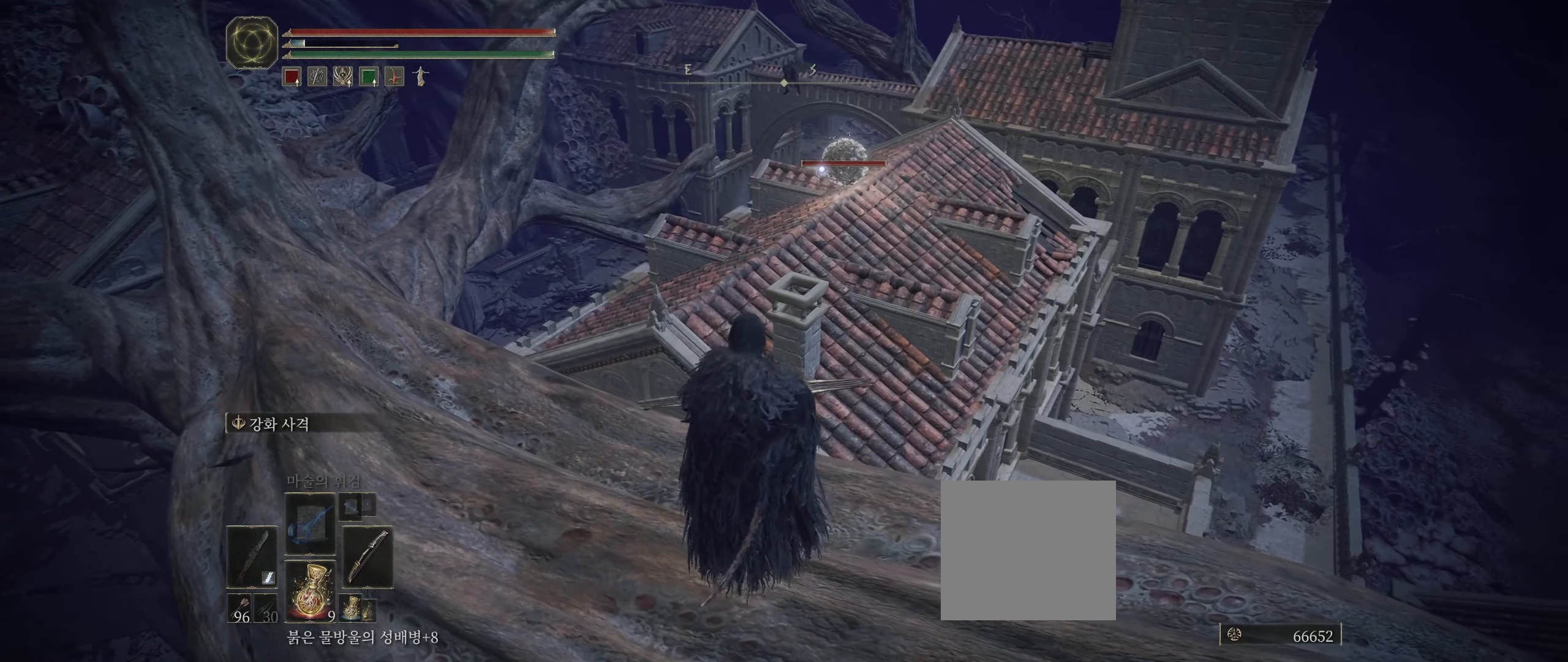
{"buttons": ["L2"], "left_stick": "center", "events": [[50, "L2", "down"]]}
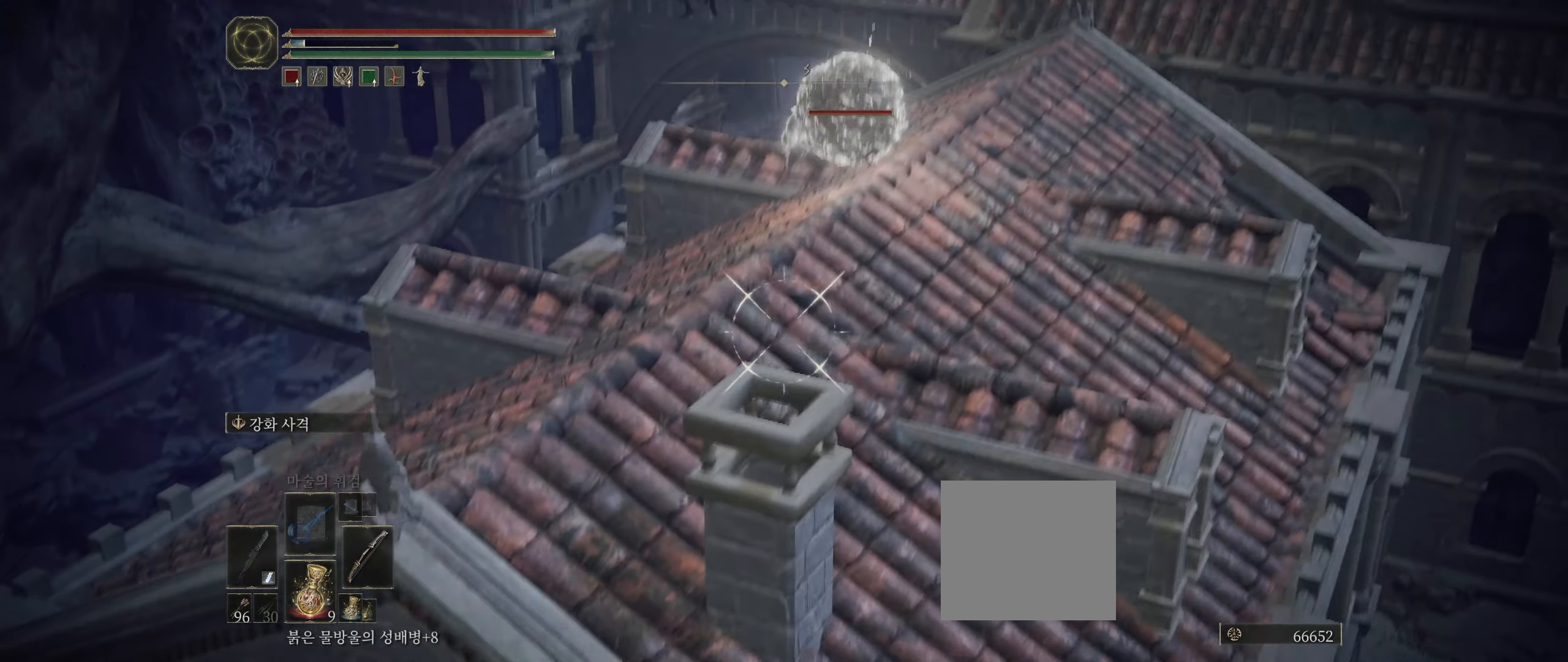
{"buttons": ["L2"], "left_stick": "center", "events": []}
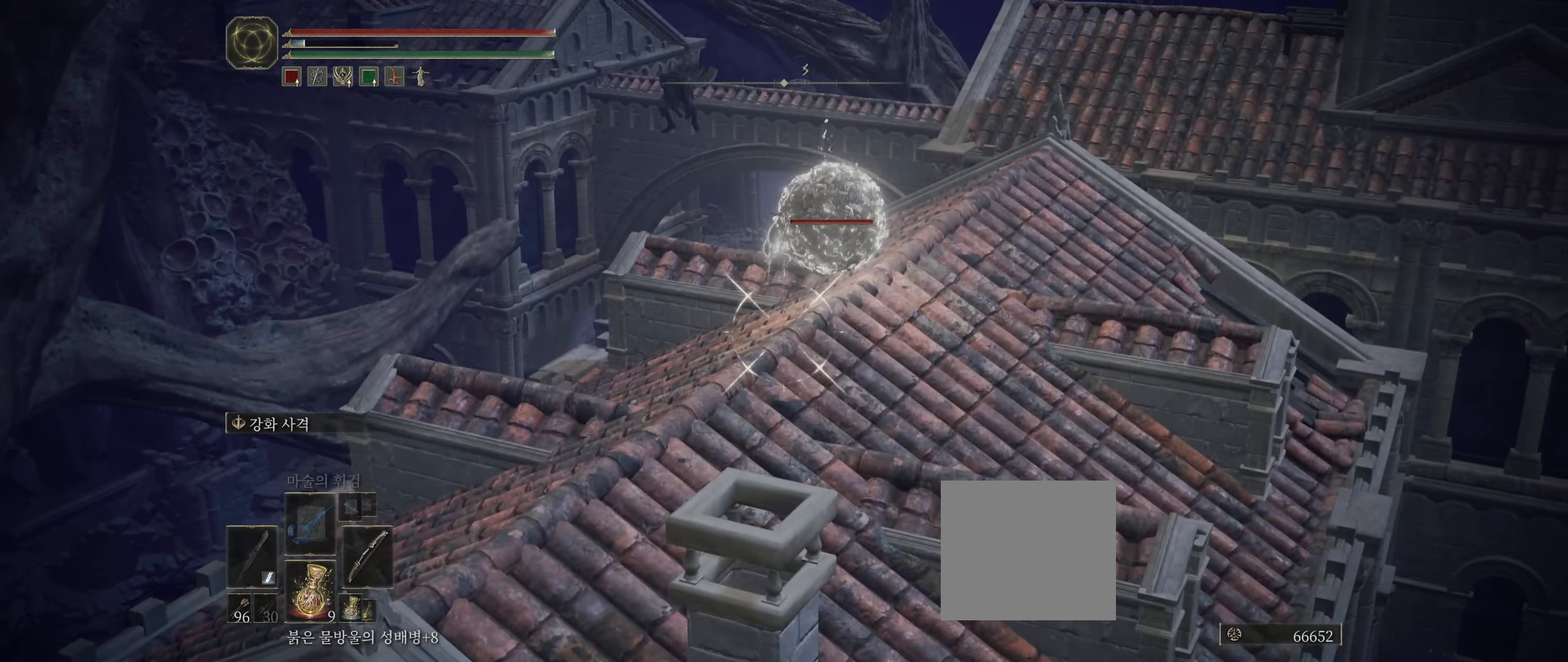
{"buttons": ["L2"], "left_stick": "center", "events": []}
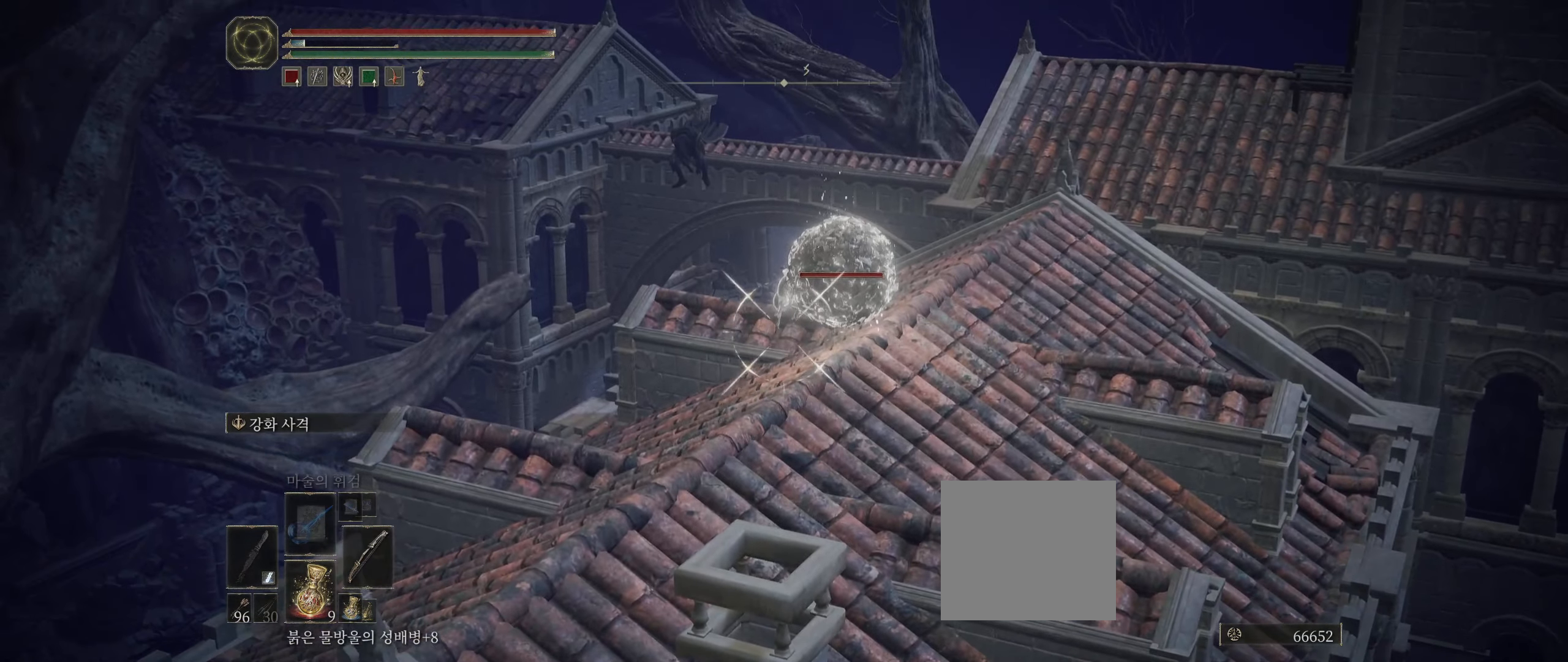
{"buttons": ["L2"], "left_stick": "center"}
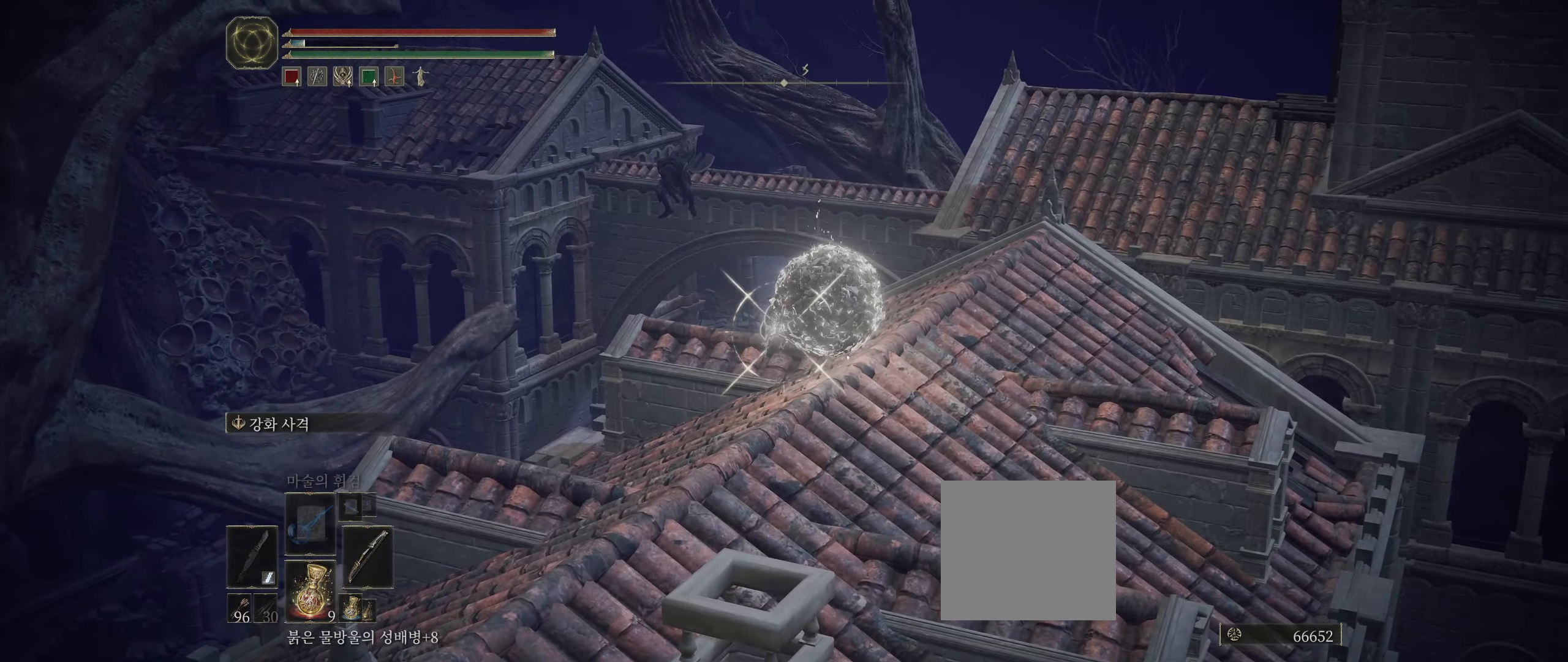
{"buttons": ["L2", "R2"], "left_stick": "center", "events": [[184, "R2", "down"]]}
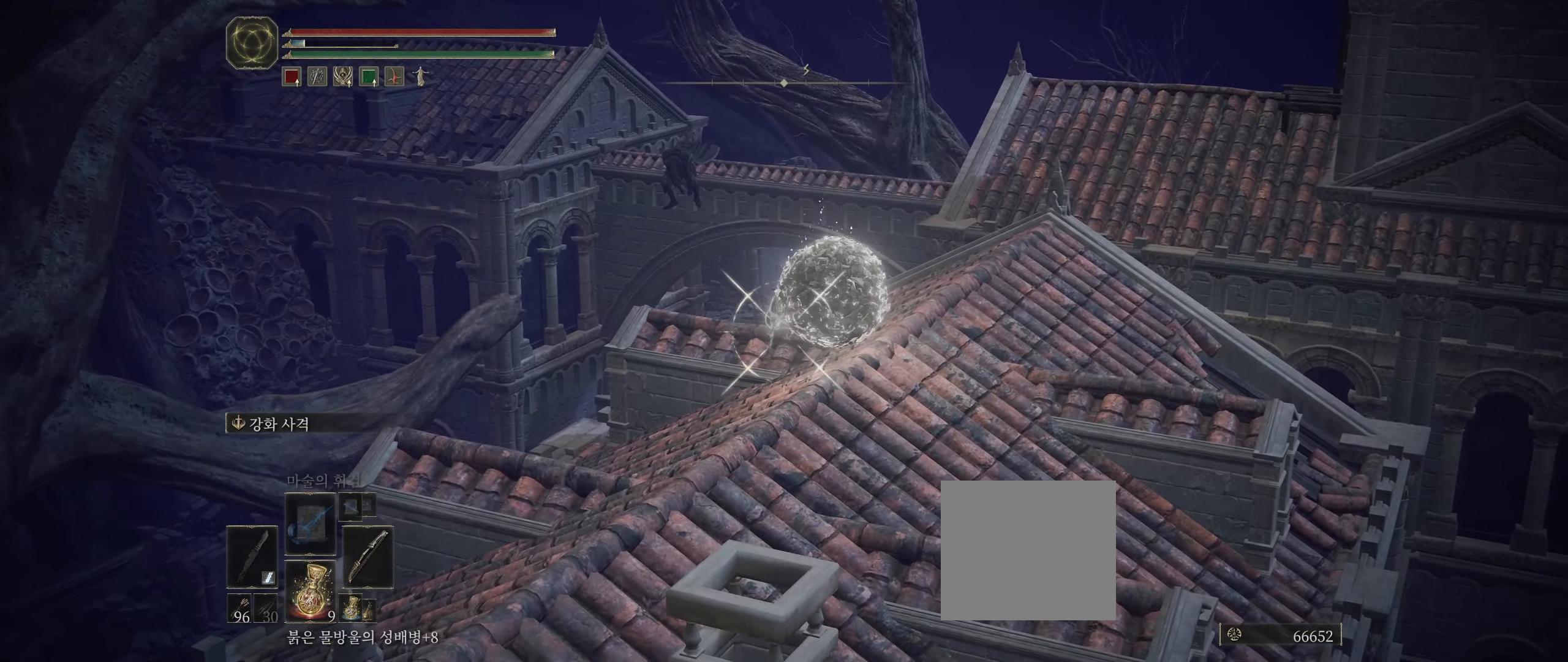
{"buttons": ["L2", "R2"], "left_stick": "center", "events": [[84, "L2", "up"], [150, "L2", "down"]]}
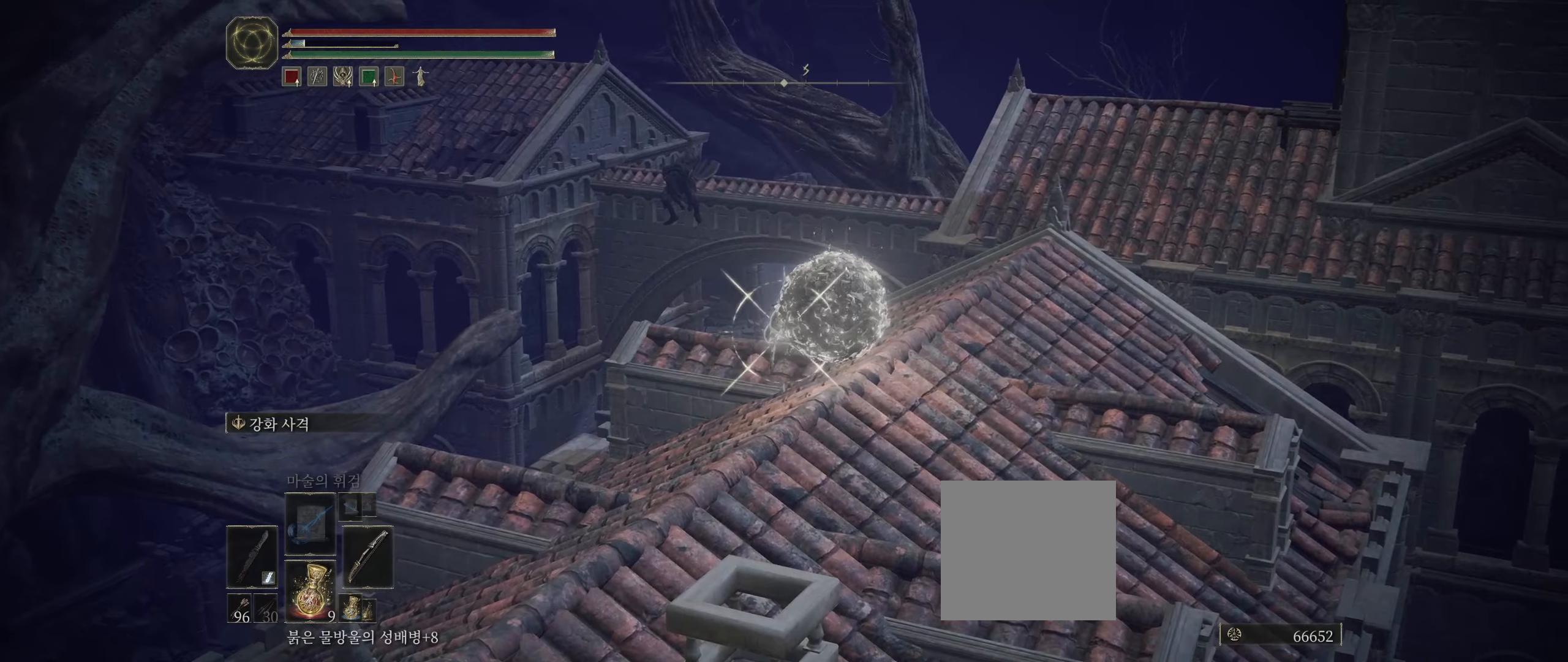
{"buttons": ["L2", "R2"], "left_stick": "center", "events": []}
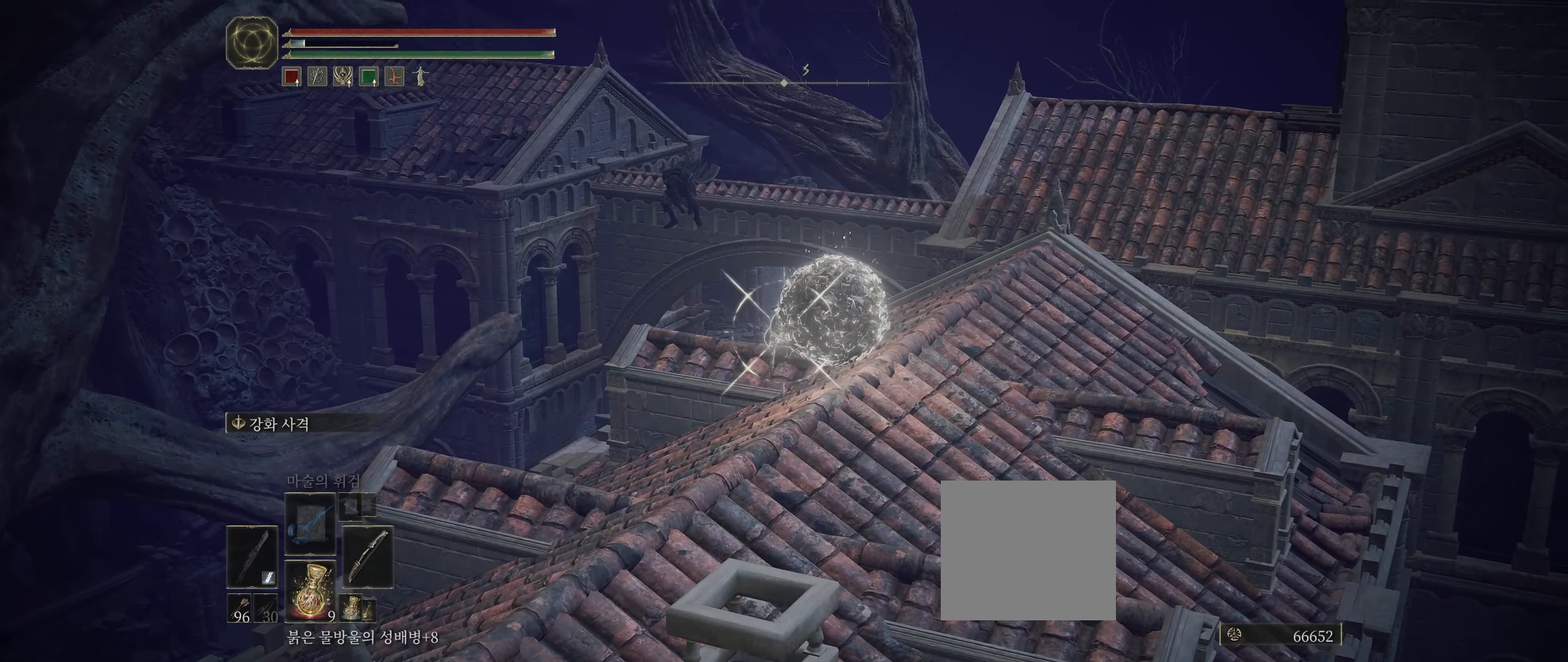
{"buttons": ["L2", "R2"], "left_stick": "center", "events": [[333, "L2", "up"], [450, "L2", "down"]]}
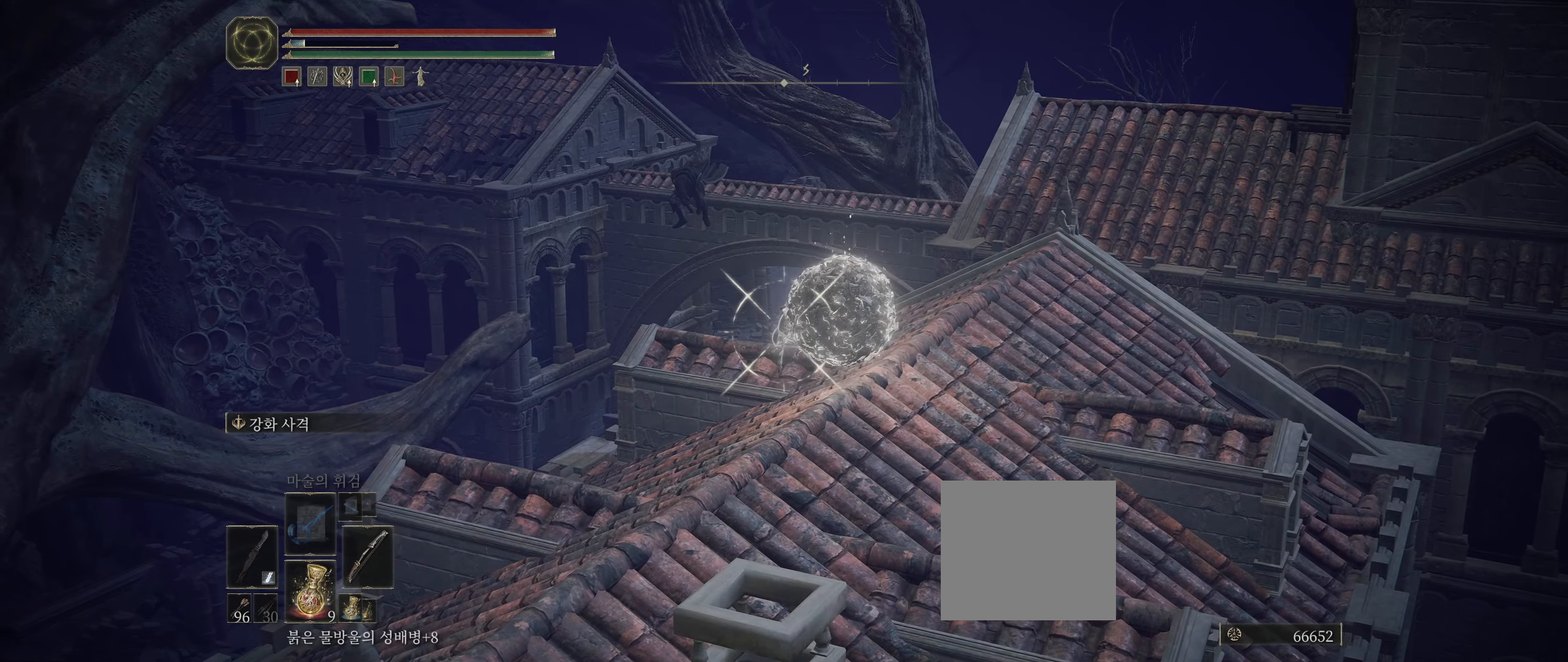
{"buttons": ["L2"], "left_stick": "center", "events": [[366, "R2", "up"]]}
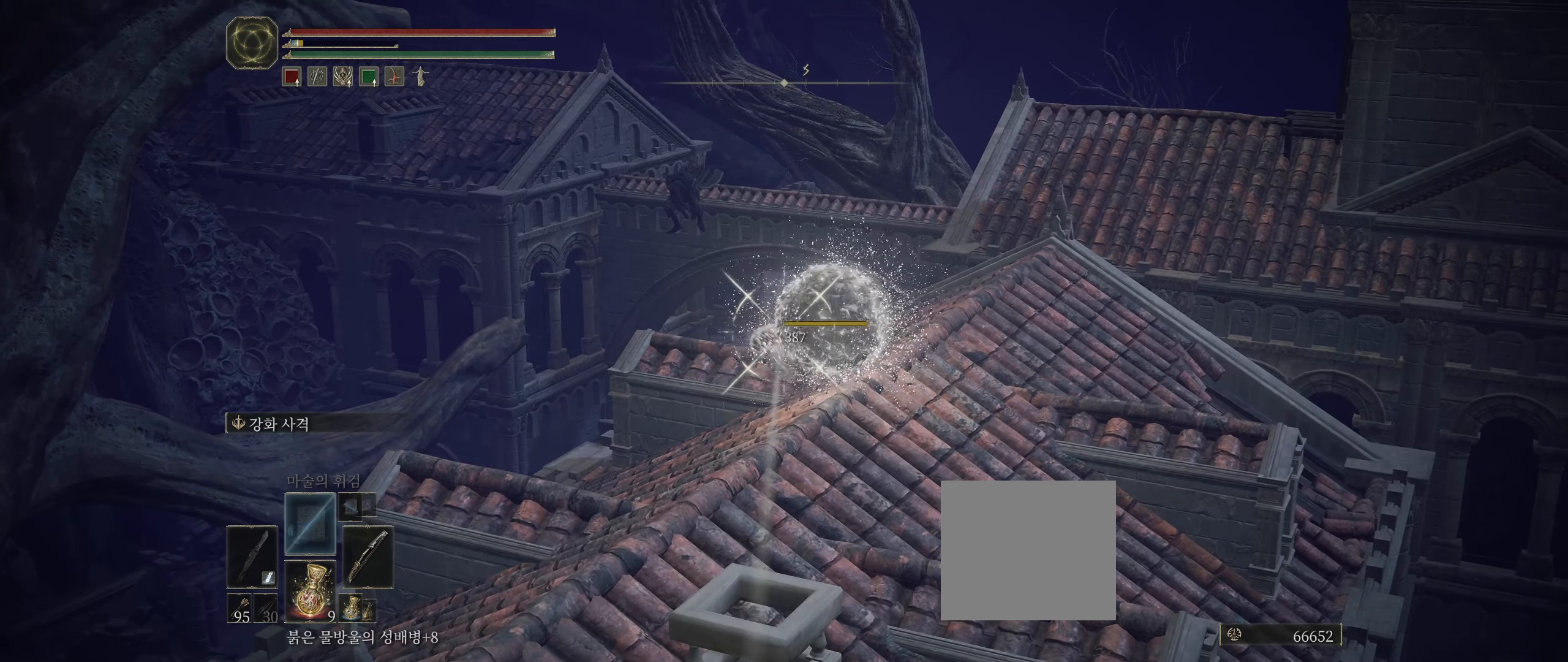
{"buttons": ["L2"], "left_stick": "center", "events": []}
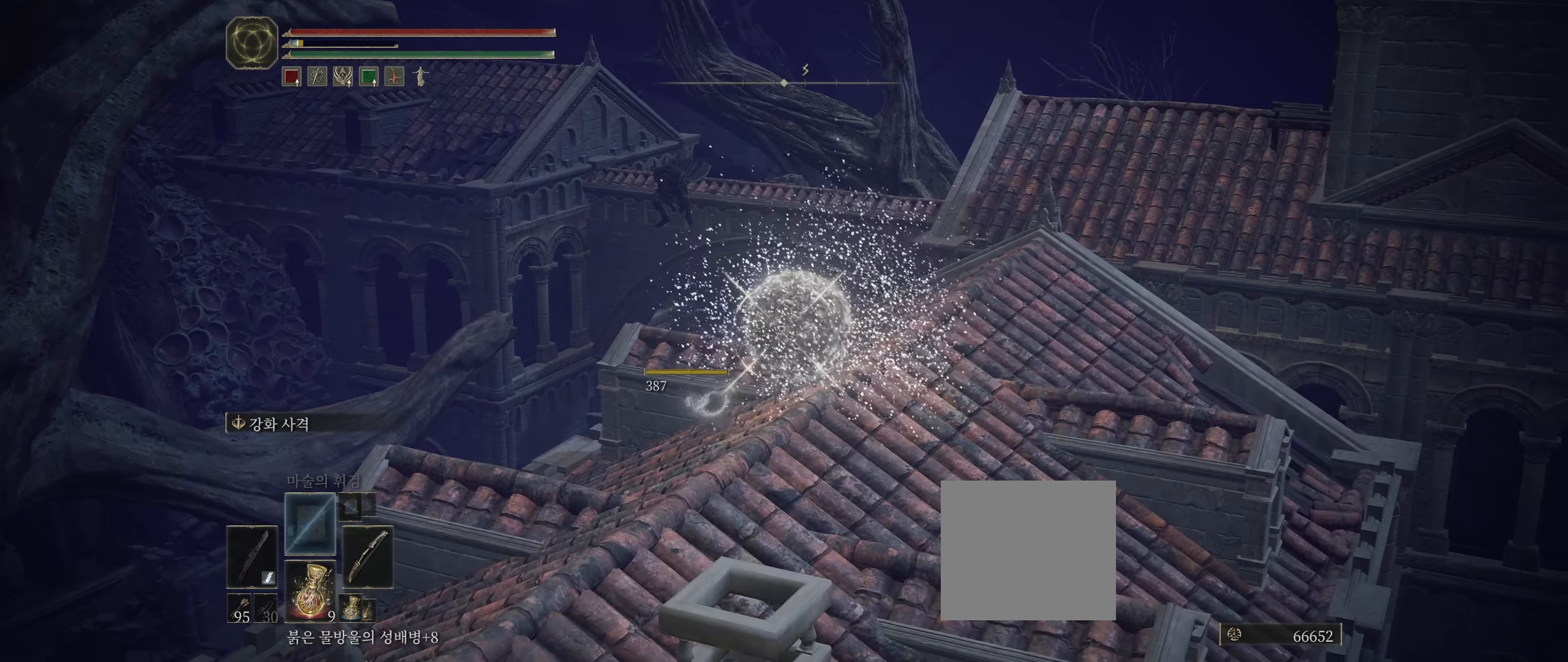
{"buttons": [], "left_stick": "center", "events": [[150, "L2", "up"]]}
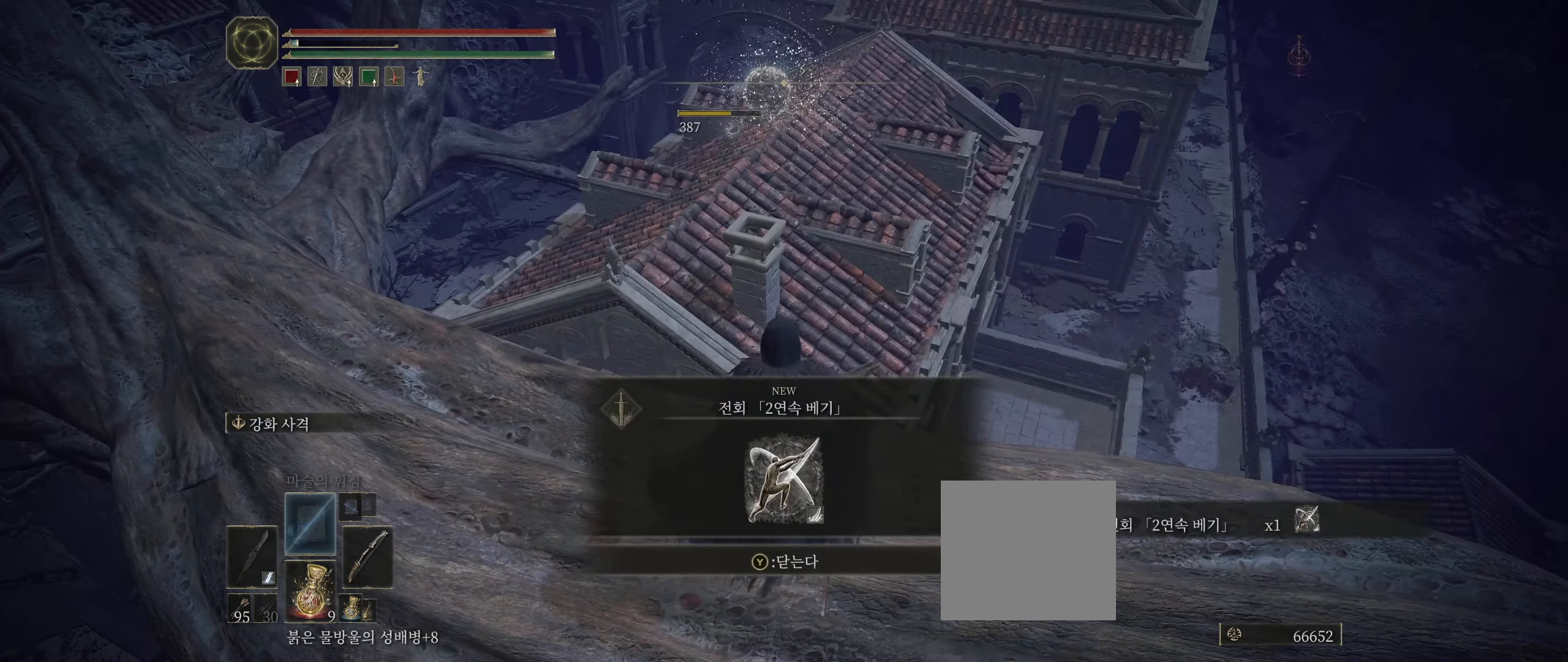
{"buttons": ["Y"], "left_stick": "center", "events": [[483, "Y", "down"]]}
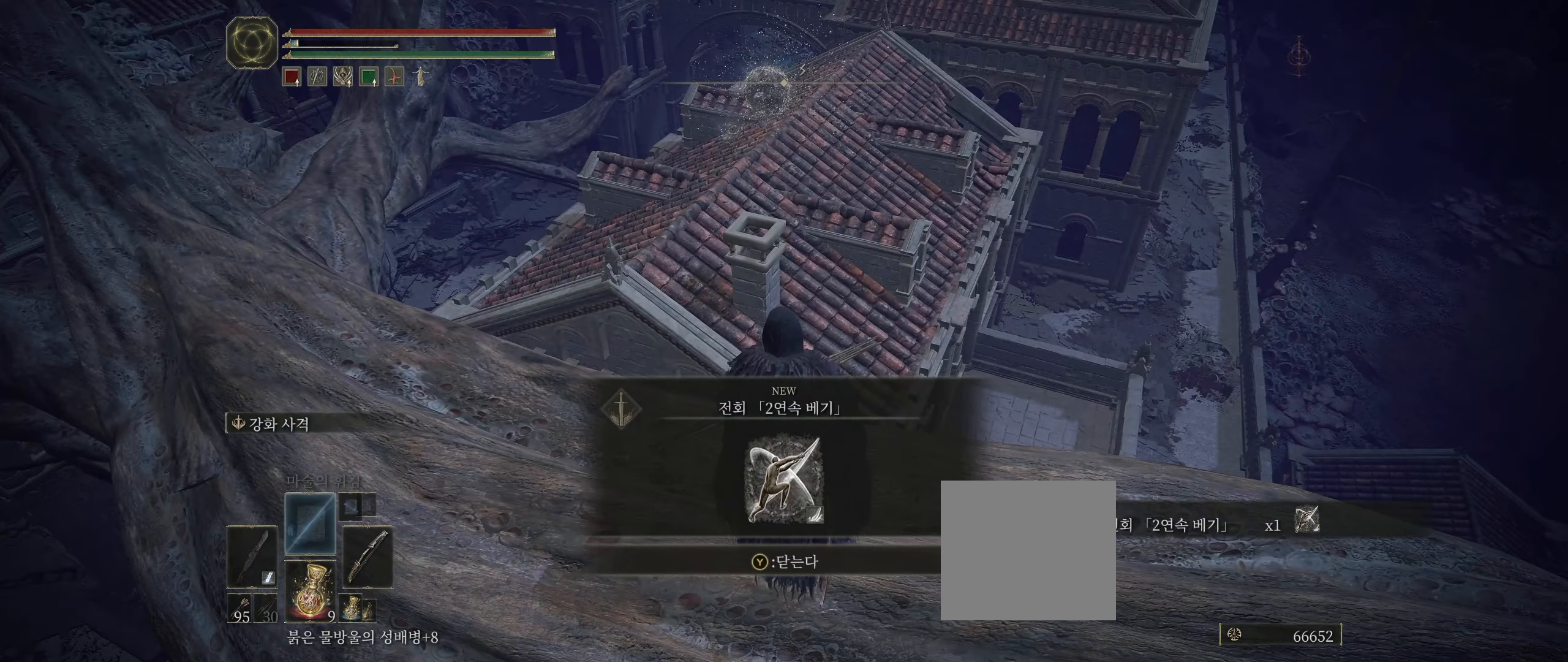
{"buttons": [], "left_stick": "center", "events": [[83, "Y", "up"]]}
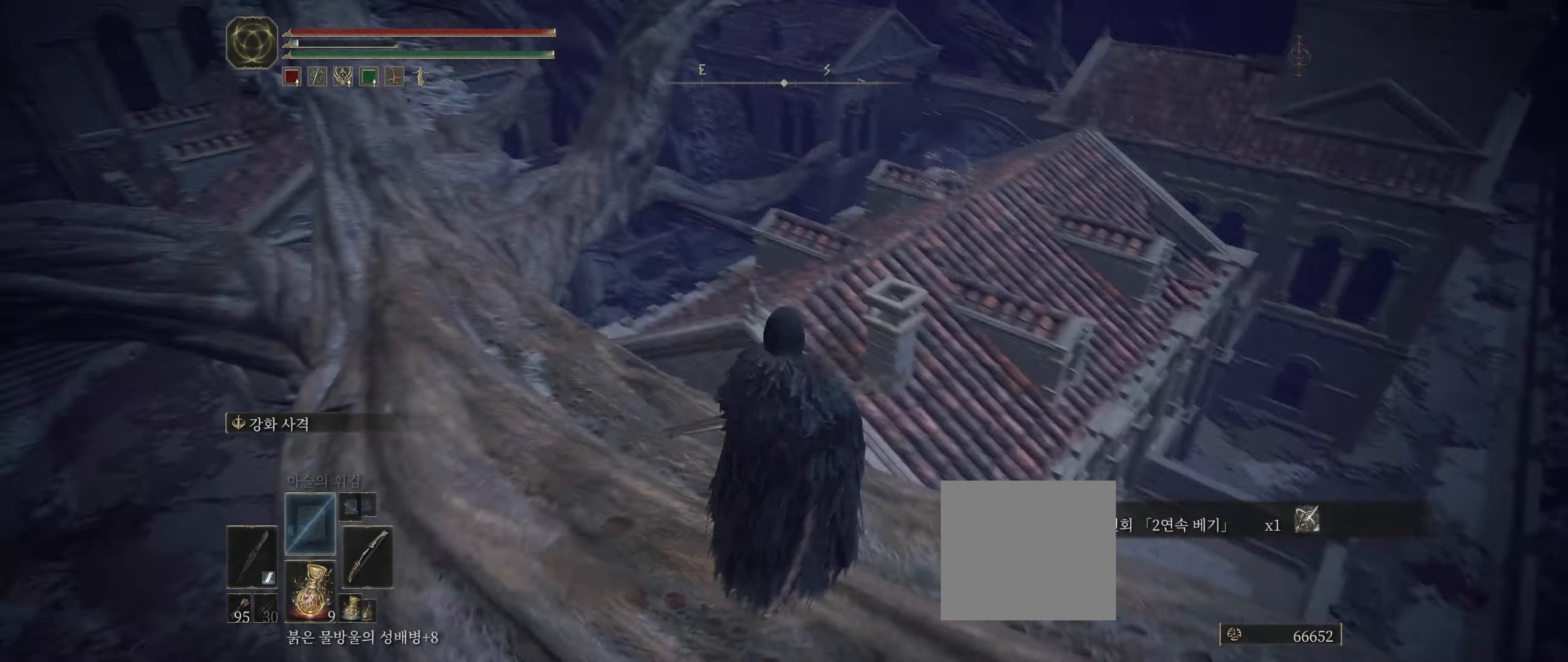
{"buttons": [], "left_stick": "up", "events": [[16, "left_stick", "up-left"], [300, "left_stick", "up"]]}
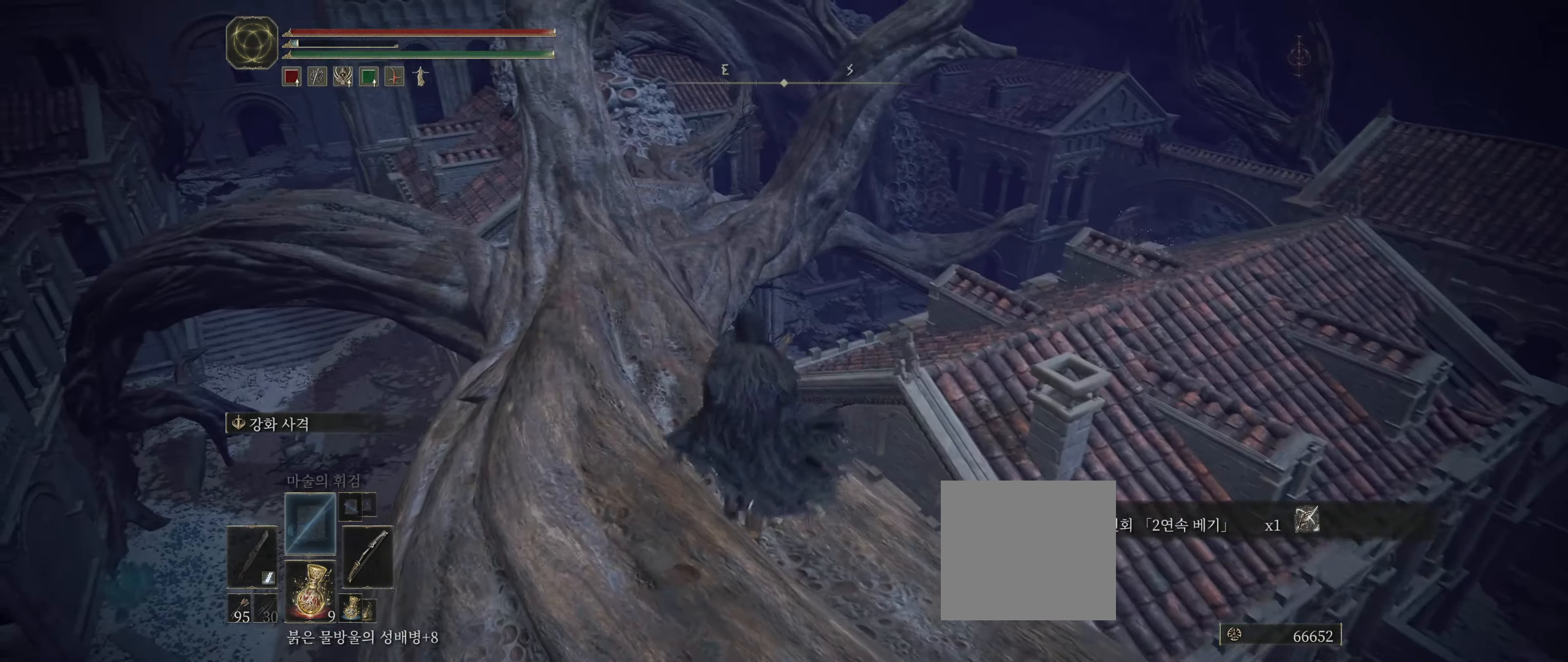
{"buttons": [], "left_stick": "center", "events": [[33, "left_stick", "center"]]}
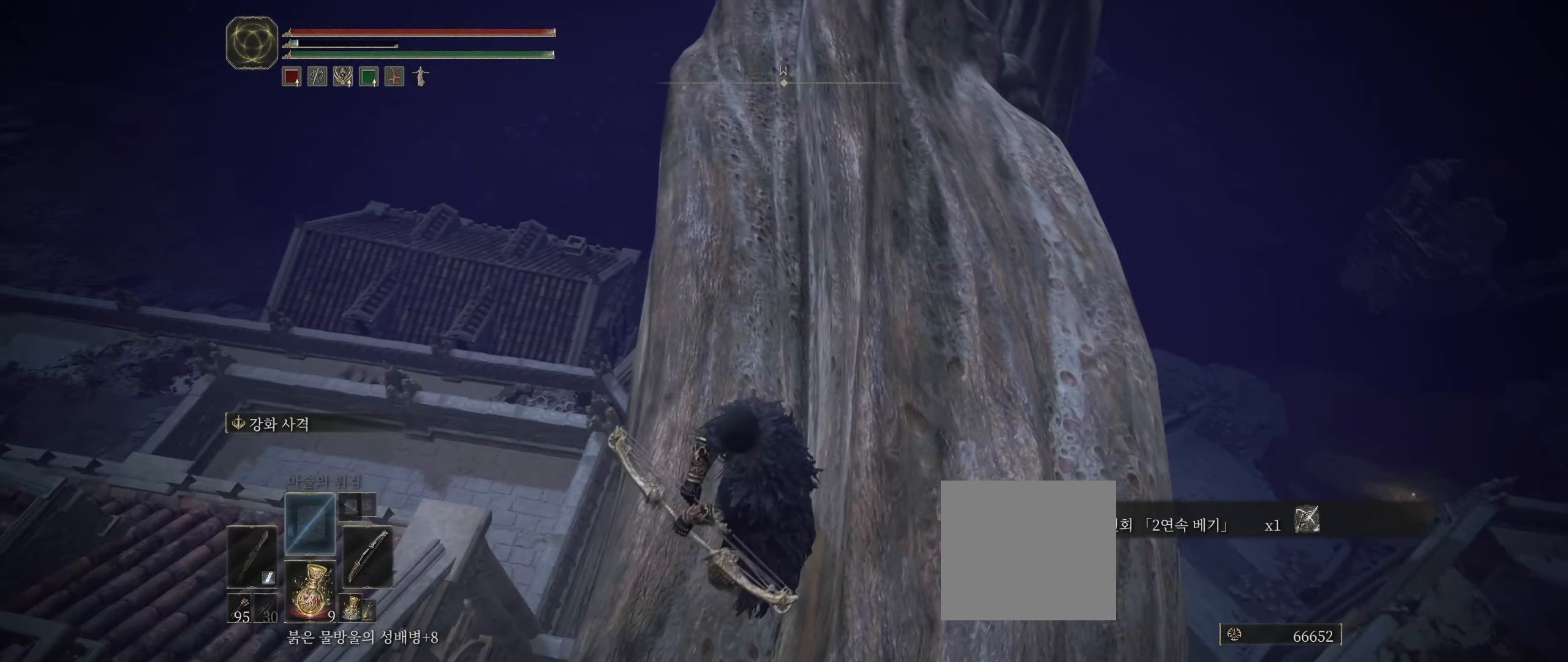
{"buttons": [], "left_stick": "up", "events": [[283, "left_stick", "up"]]}
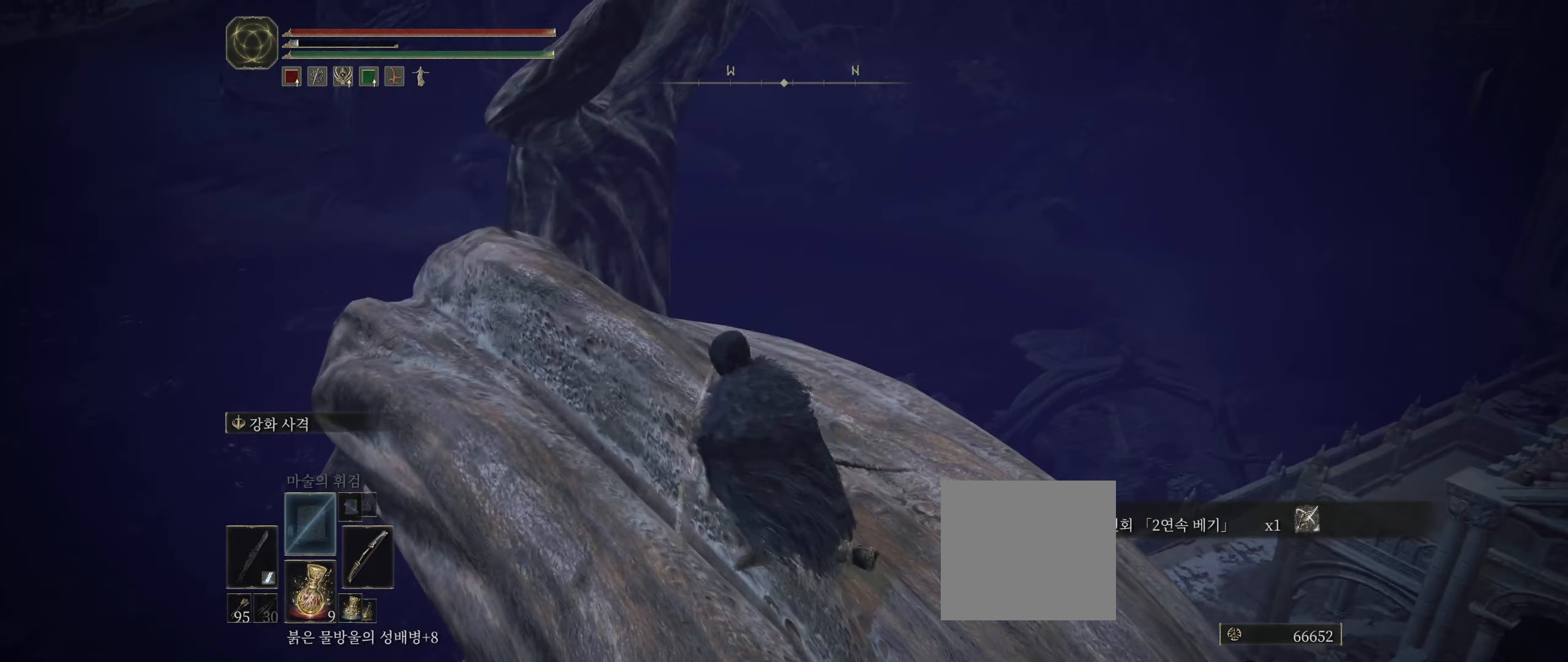
{"buttons": [], "left_stick": "up", "events": []}
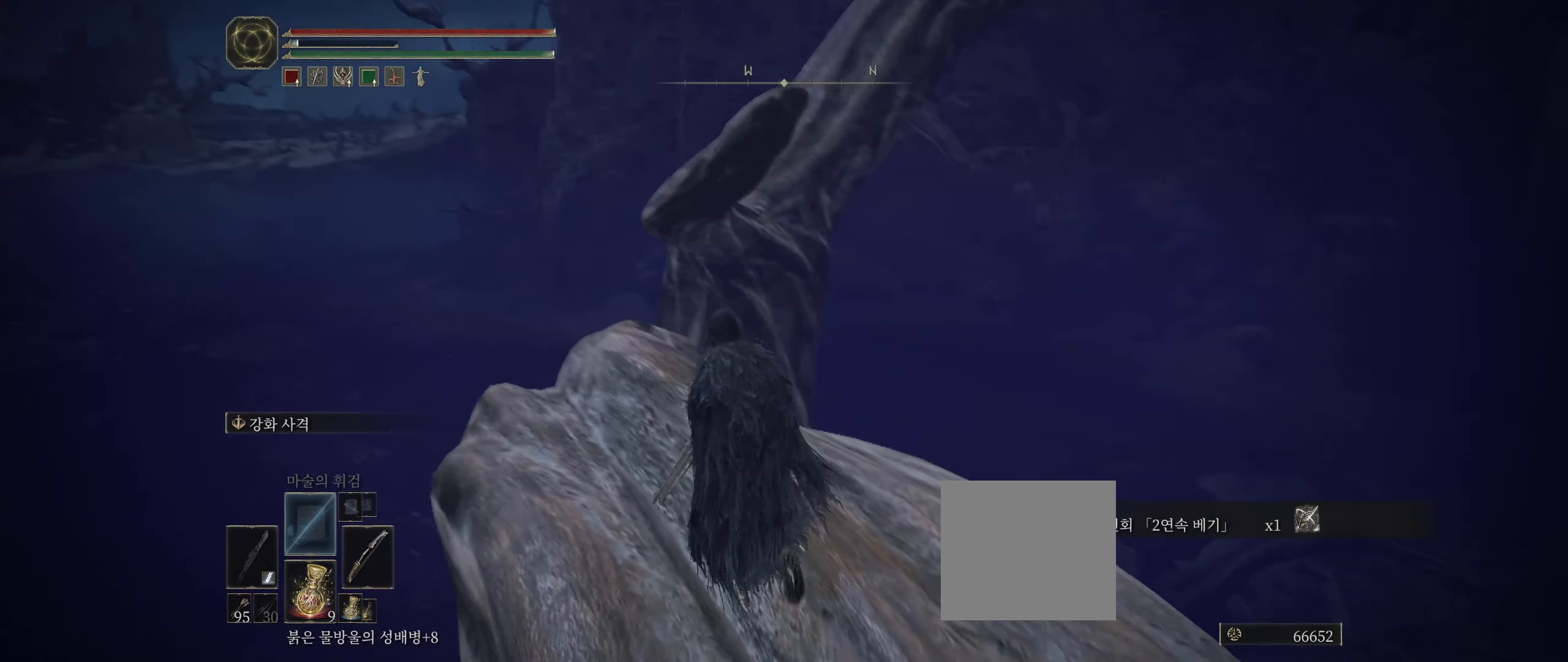
{"buttons": [], "left_stick": "up-left", "events": [[350, "left_stick", "up-left"]]}
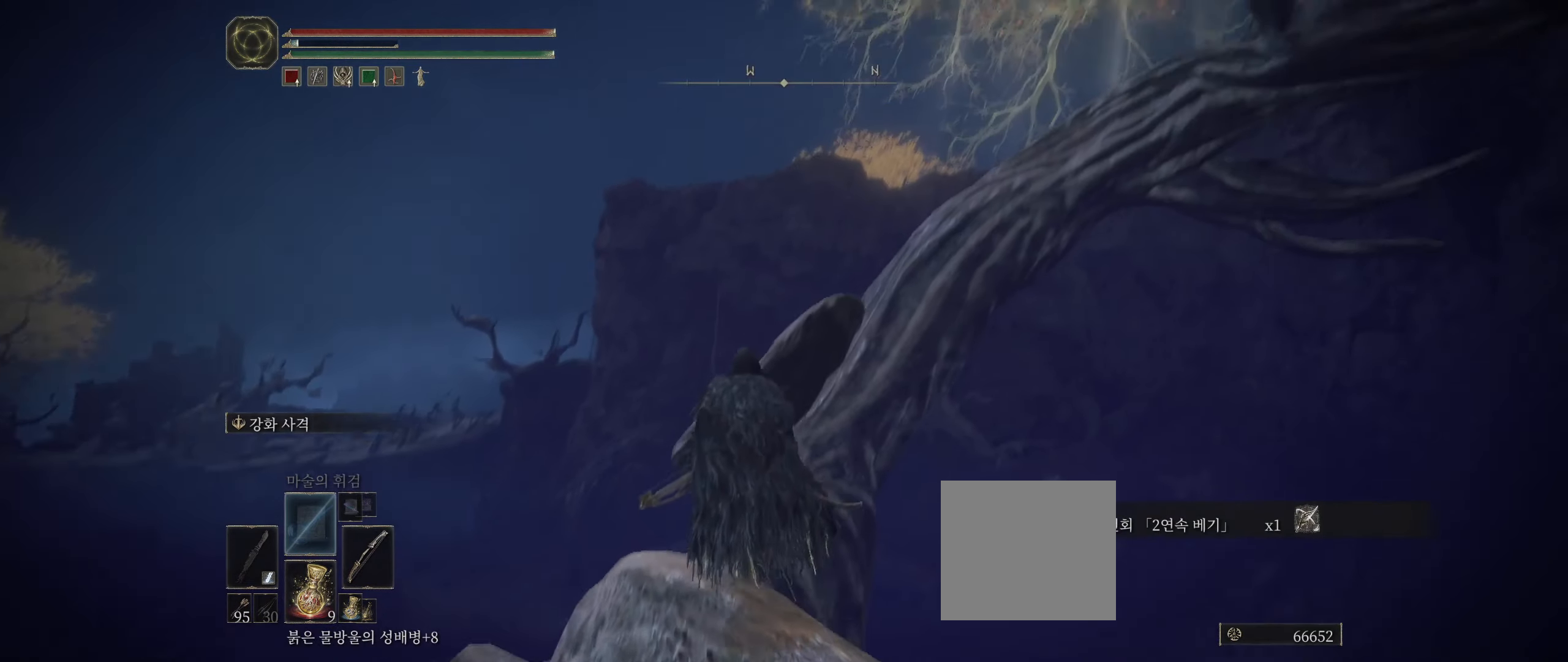
{"buttons": [], "left_stick": "center", "events": [[483, "left_stick", "center"]]}